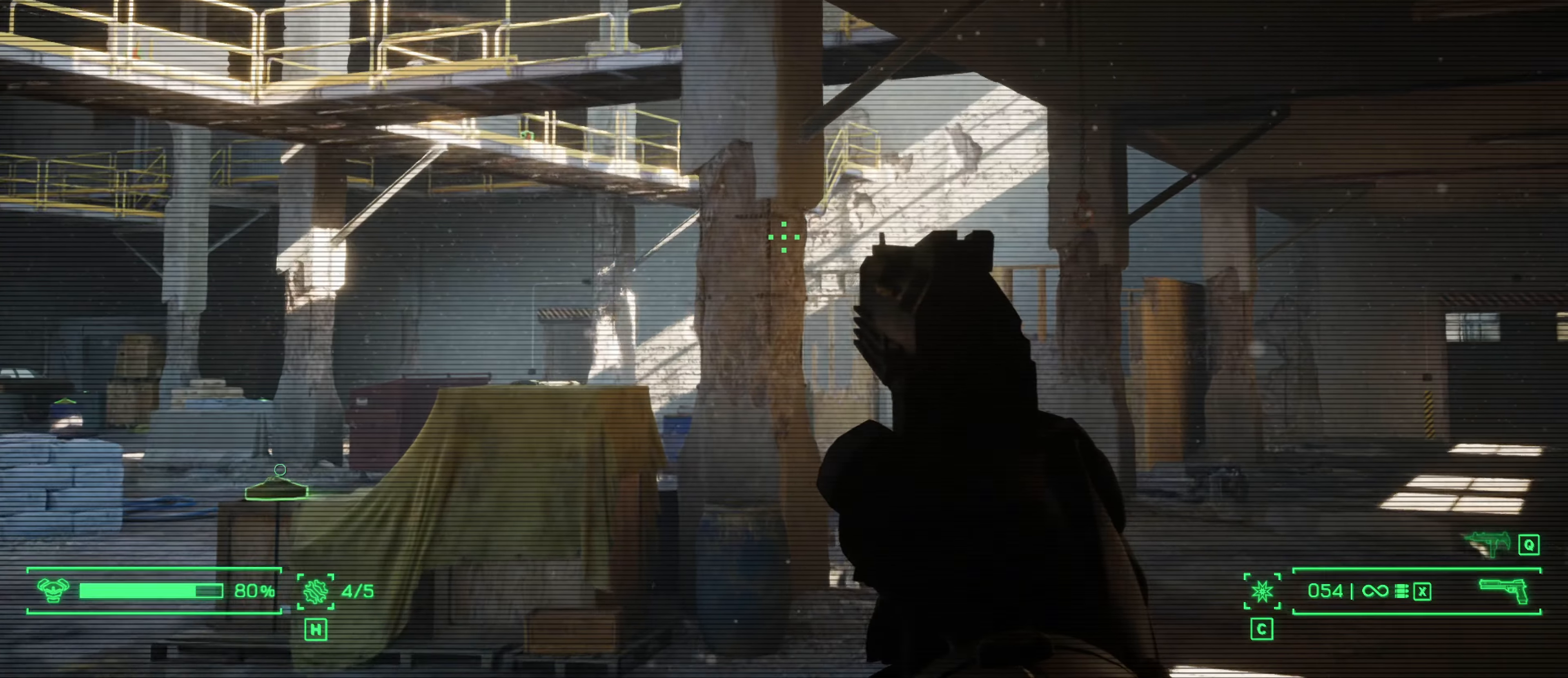
Gameplay with keyboard and mouse; each line is a JSON object with the keys and mouse buttons held at the frame after it. "events" lists presses ("down") and releases ("up") of "1", "2", "3", "4", "5", "a", "alt", "c", "caps_lock", "ctrl", "d", "e", "f", "g", "q", "r", "s", "shift", "space", "t", "tab", "v", "w", "x", "z", "mouse_left", "mouse_wheel" and "mouse_right" between this image and that frame as [ms after this image, input, new state], when the widget could be followed in between. "mouse_left", "mouse_wheel", "mouse_right" = the "left", "wheel", "right" buttons of the "mouse" list. No other keys are recorded. "wheel" means that the mouse wheel is clicked or scrolled. Not read: mouse_move.
{"keys": ["d"], "mouse": ["right"], "events": [[217, "w", "up"]]}
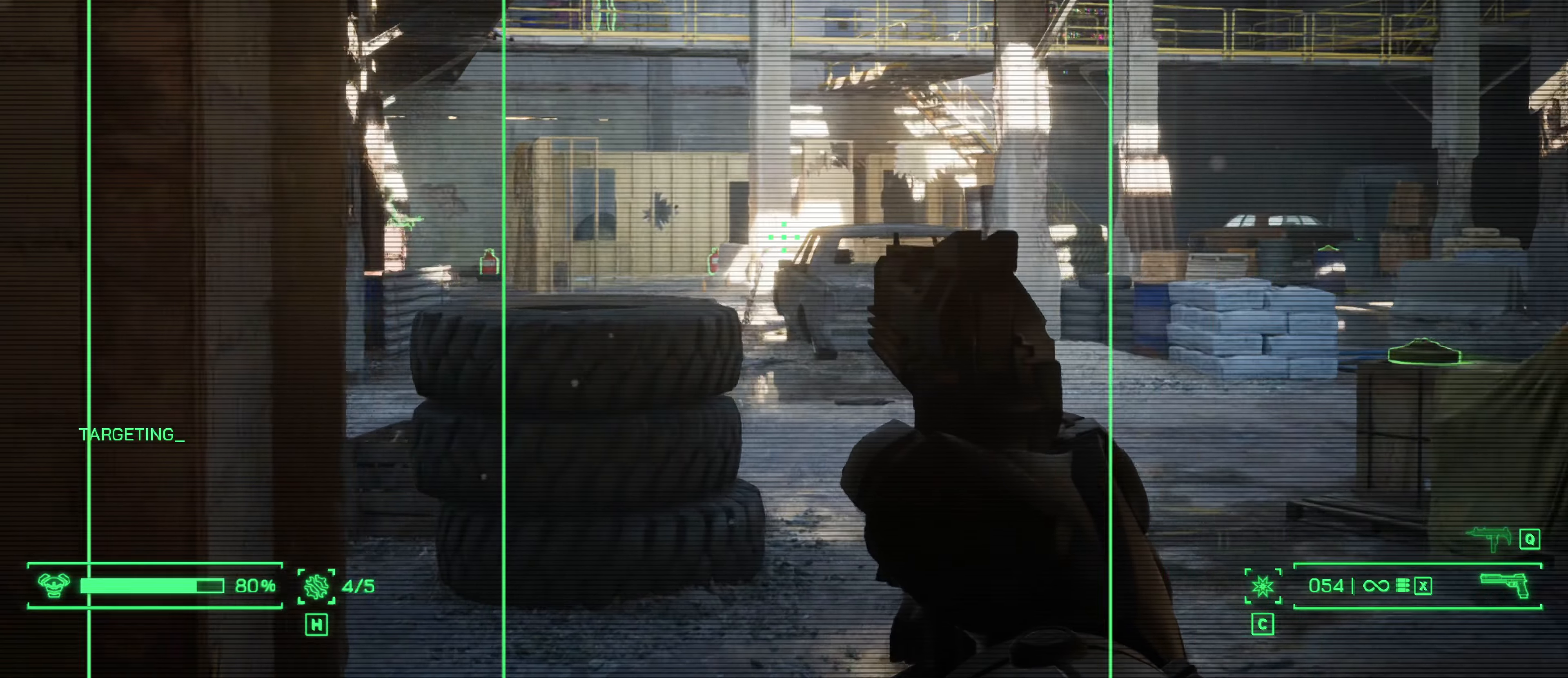
{"keys": [], "mouse": ["right"], "events": [[500, "d", "up"]]}
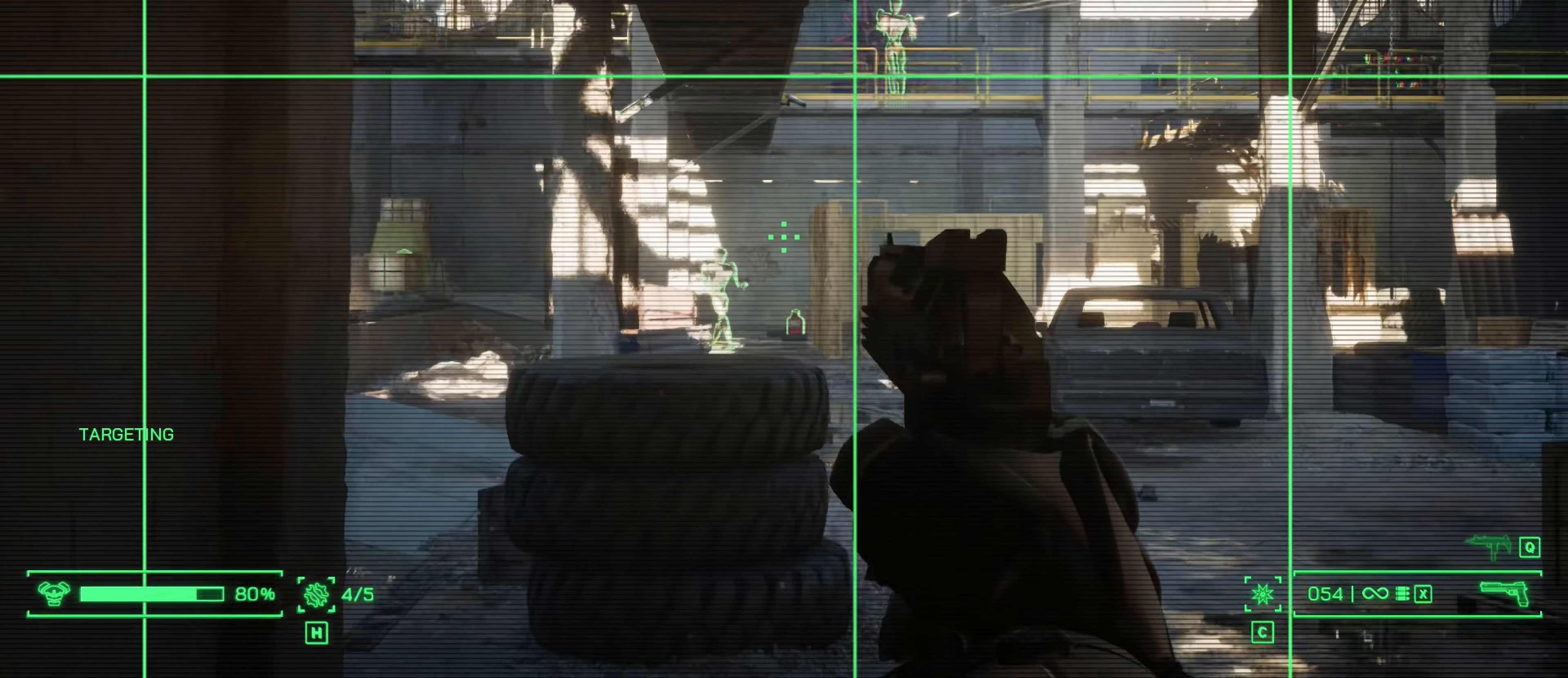
{"keys": ["a"], "mouse": ["right"], "events": [[50, "a", "down"], [283, "mouse_left", "down"], [433, "mouse_left", "up"]]}
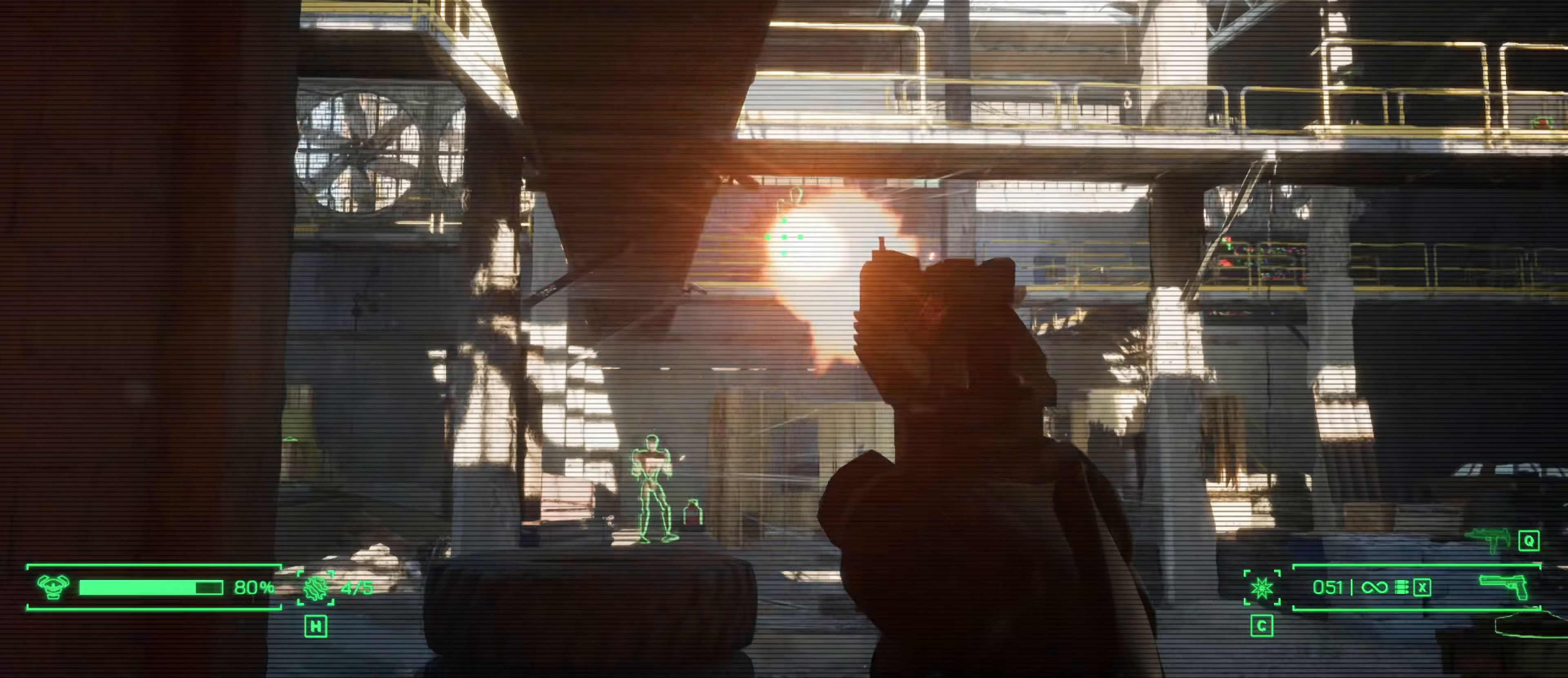
{"keys": ["a"], "mouse": ["right"], "events": [[67, "mouse_left", "down"], [167, "mouse_left", "up"], [200, "mouse_left", "down"], [300, "mouse_left", "up"], [350, "mouse_left", "down"], [483, "mouse_left", "up"]]}
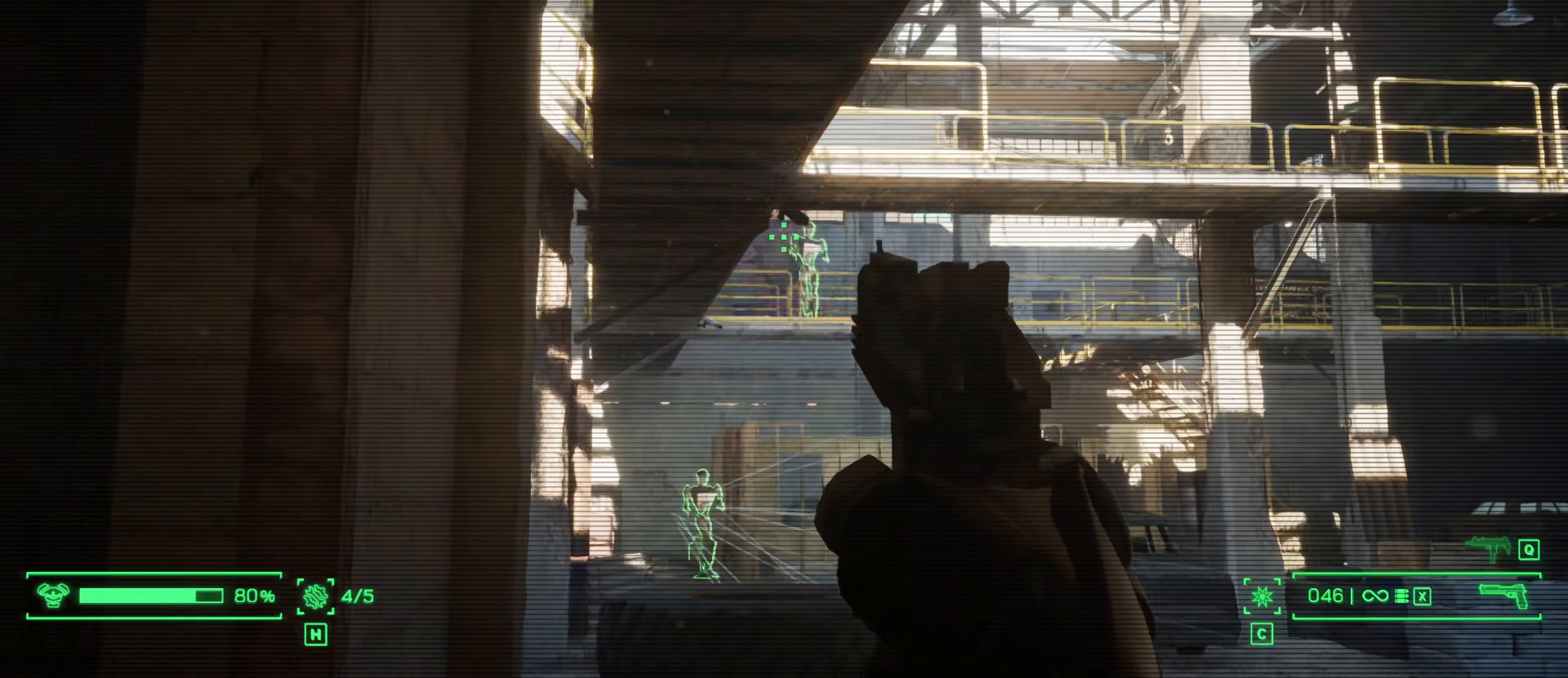
{"keys": ["a", "s"], "mouse": ["right"], "events": [[33, "mouse_left", "down"], [133, "mouse_left", "up"], [250, "s", "down"]]}
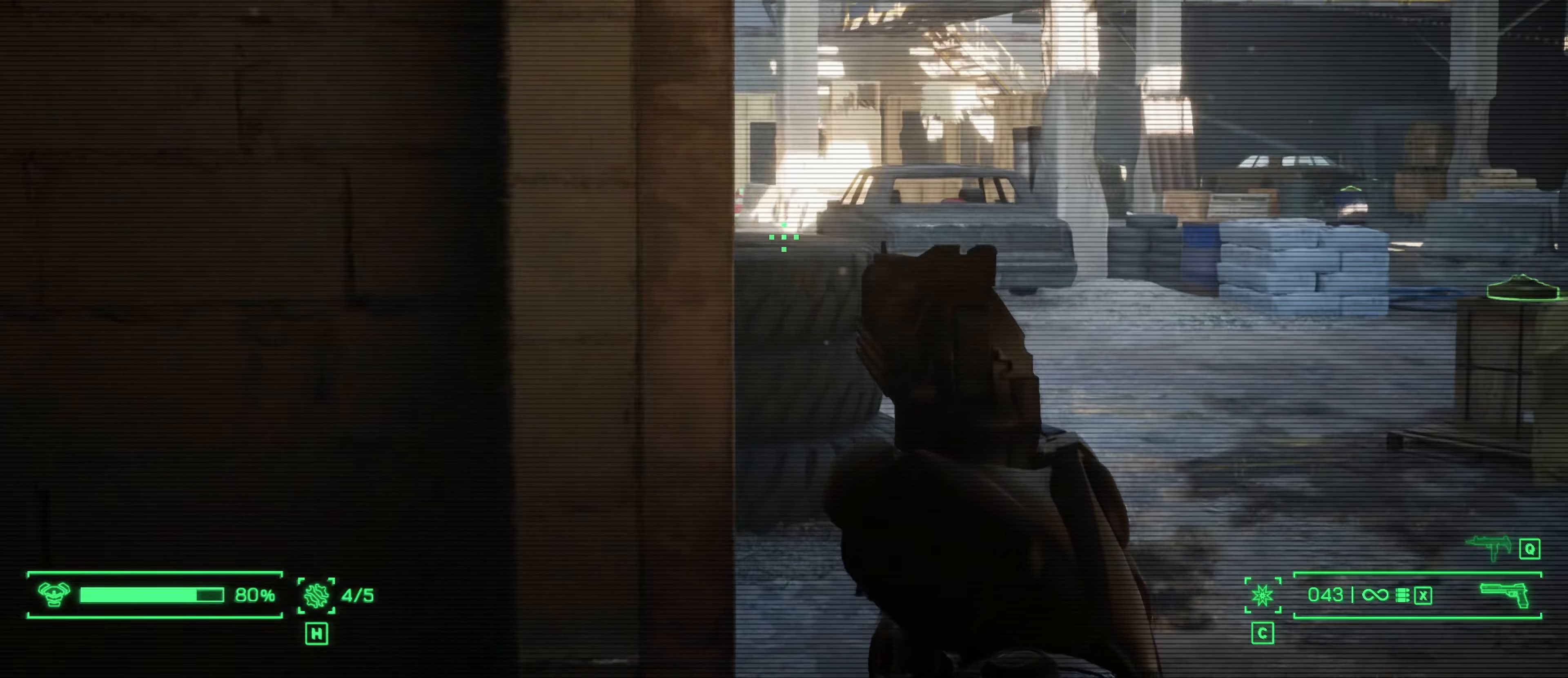
{"keys": ["s"], "mouse": ["right"], "events": [[234, "a", "up"]]}
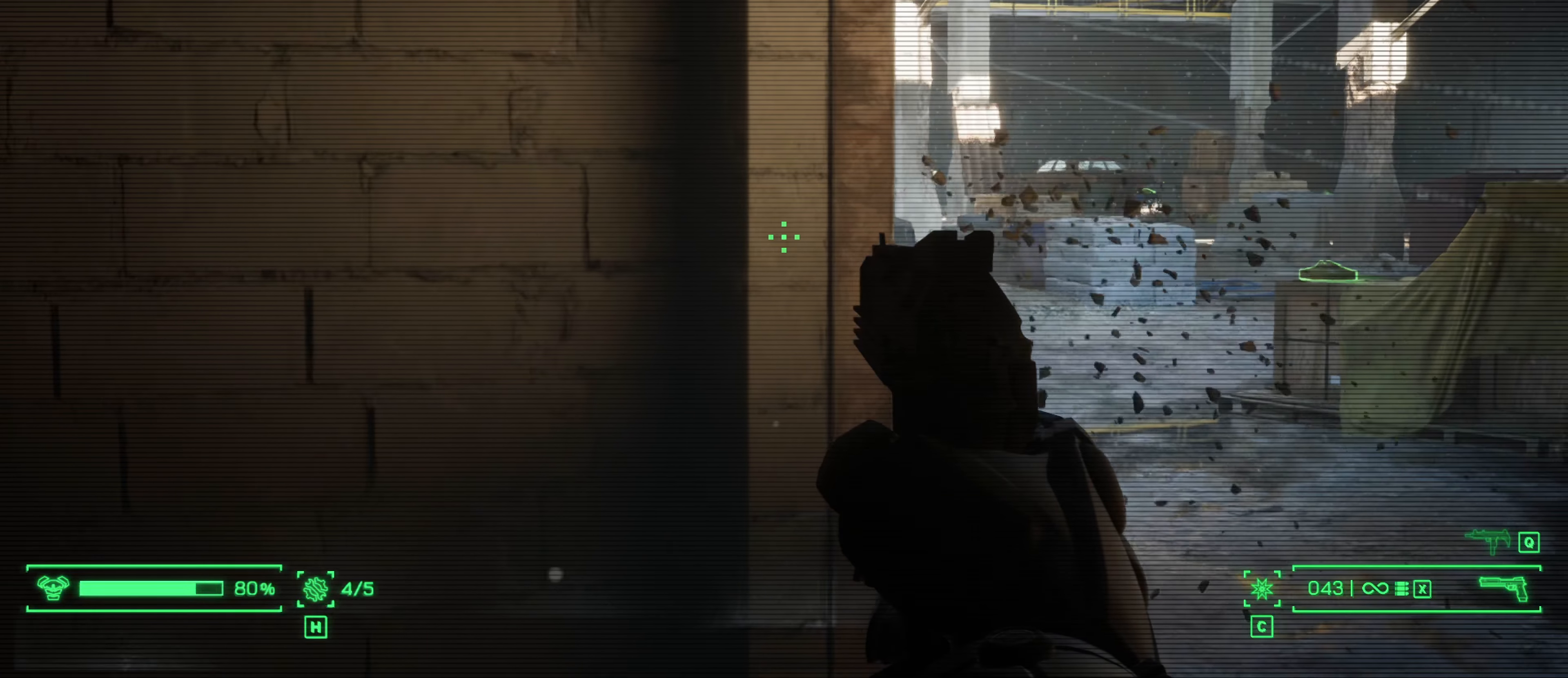
{"keys": ["d", "s"], "mouse": ["right"], "events": [[200, "d", "down"]]}
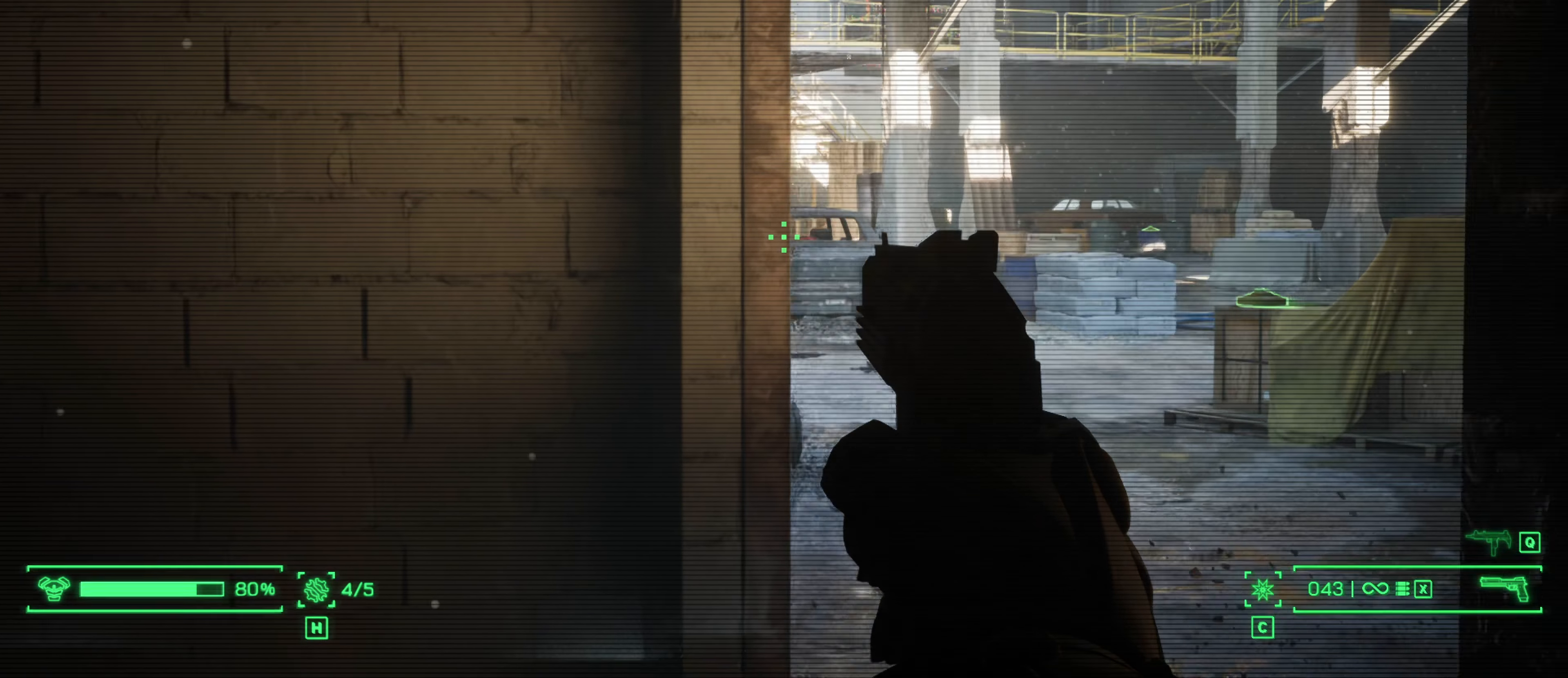
{"keys": [], "mouse": ["right"], "events": [[367, "d", "up"], [367, "s", "up"]]}
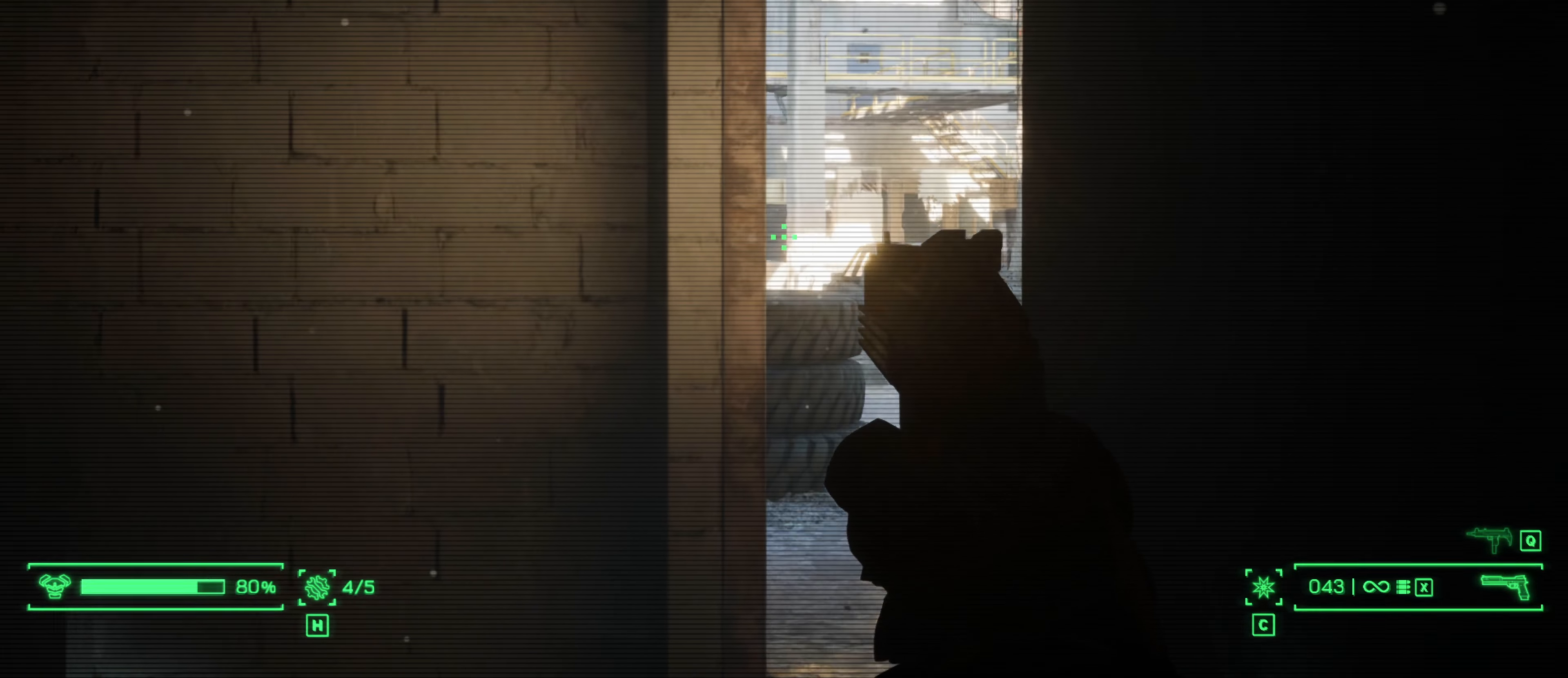
{"keys": ["d"], "mouse": ["right"], "events": [[200, "d", "down"]]}
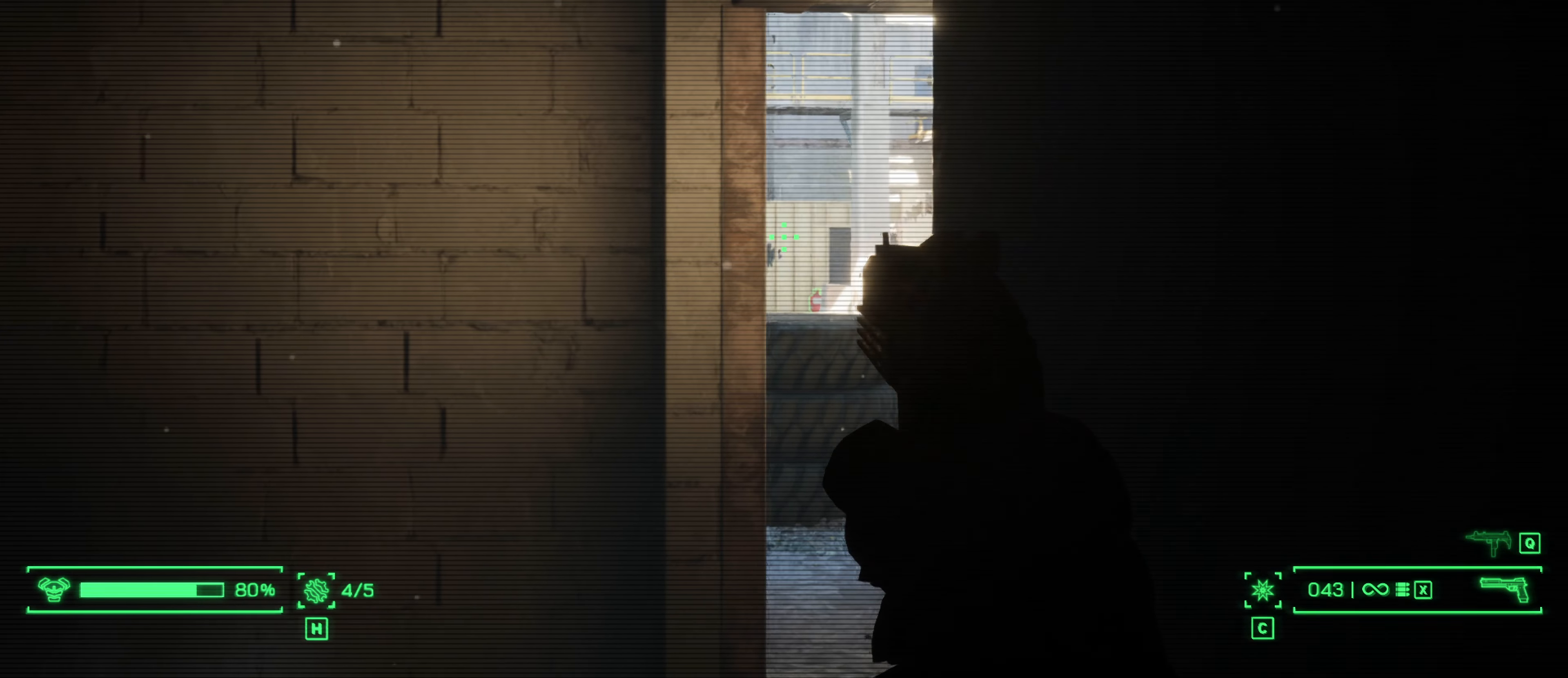
{"keys": [], "mouse": ["right"], "events": [[17, "d", "up"]]}
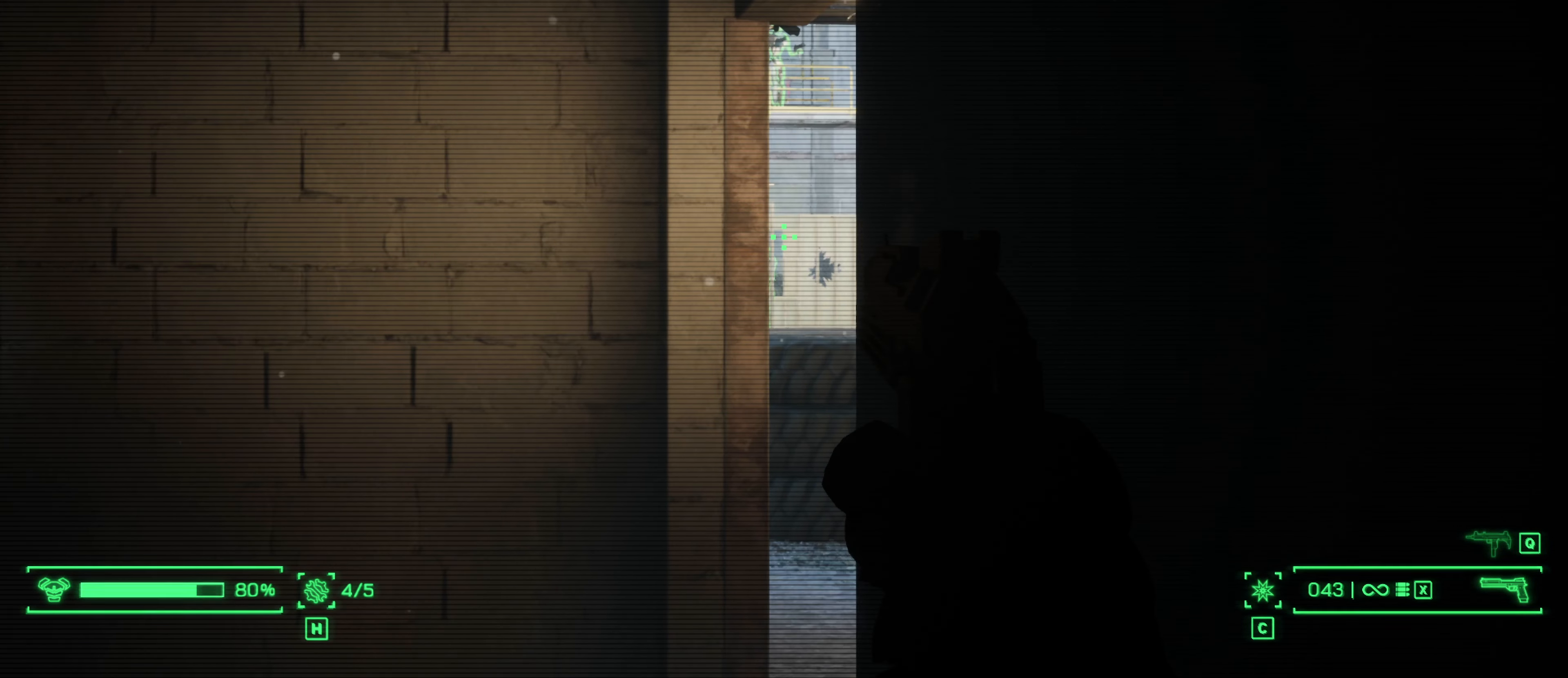
{"keys": [], "mouse": ["right"], "events": []}
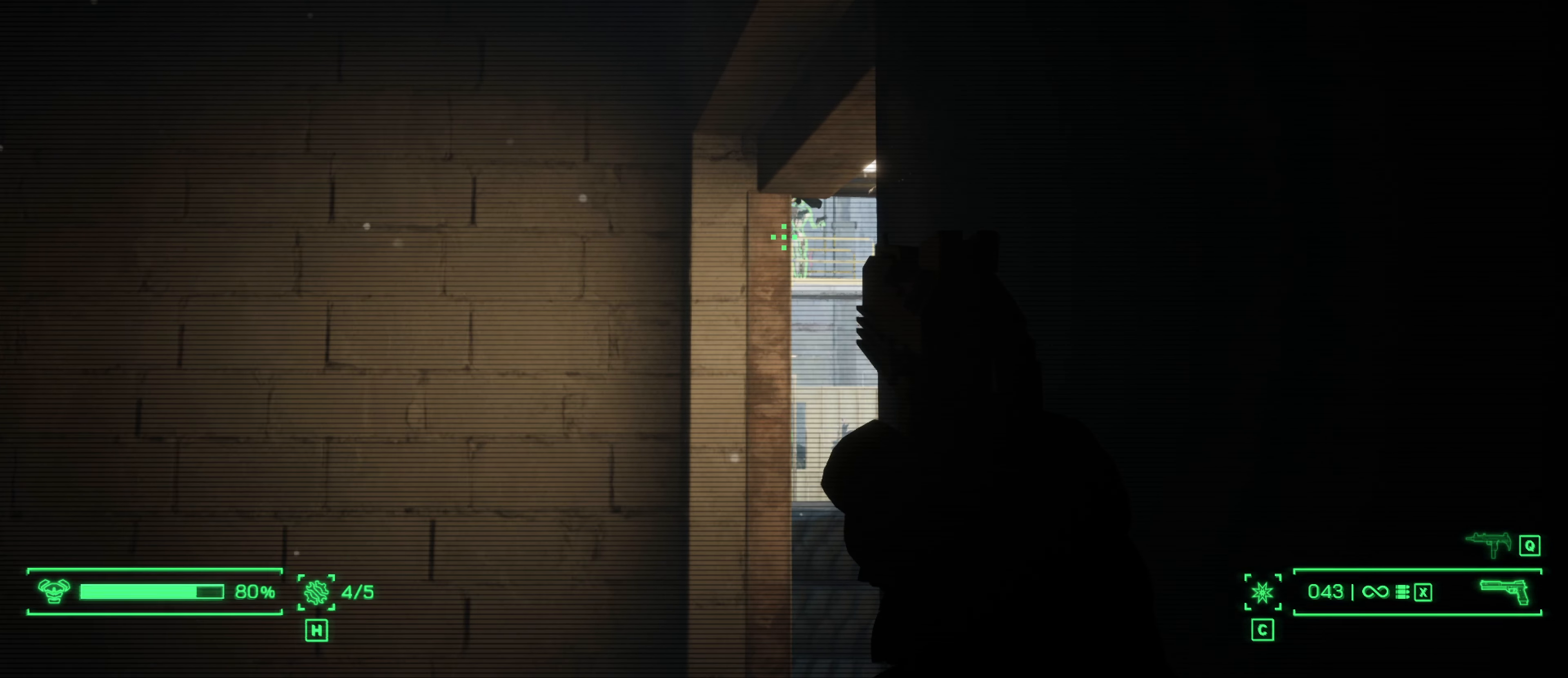
{"keys": [], "mouse": ["left", "right"], "events": [[434, "mouse_left", "down"]]}
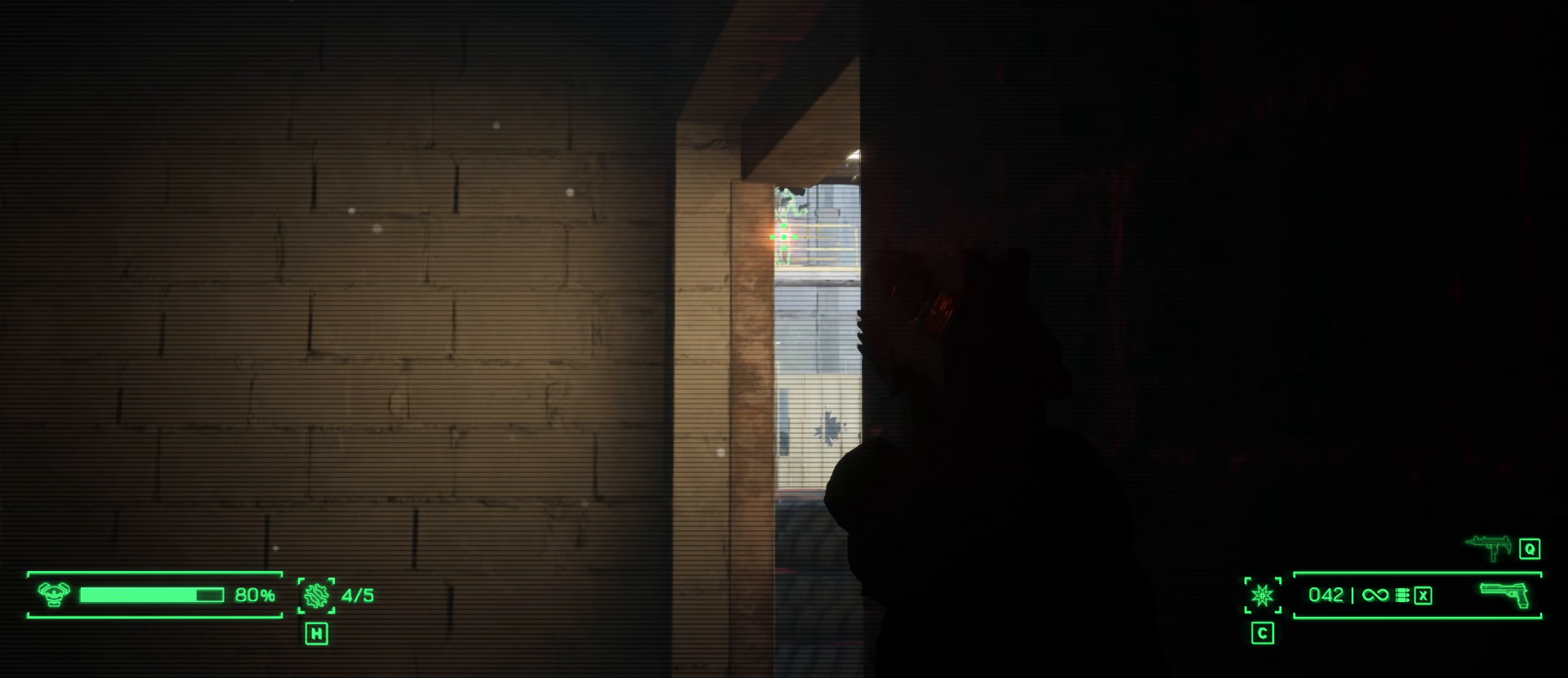
{"keys": [], "mouse": ["left", "right"], "events": [[67, "mouse_left", "up"], [167, "mouse_left", "down"], [250, "mouse_left", "up"], [300, "mouse_left", "down"], [450, "mouse_left", "up"], [484, "mouse_left", "down"]]}
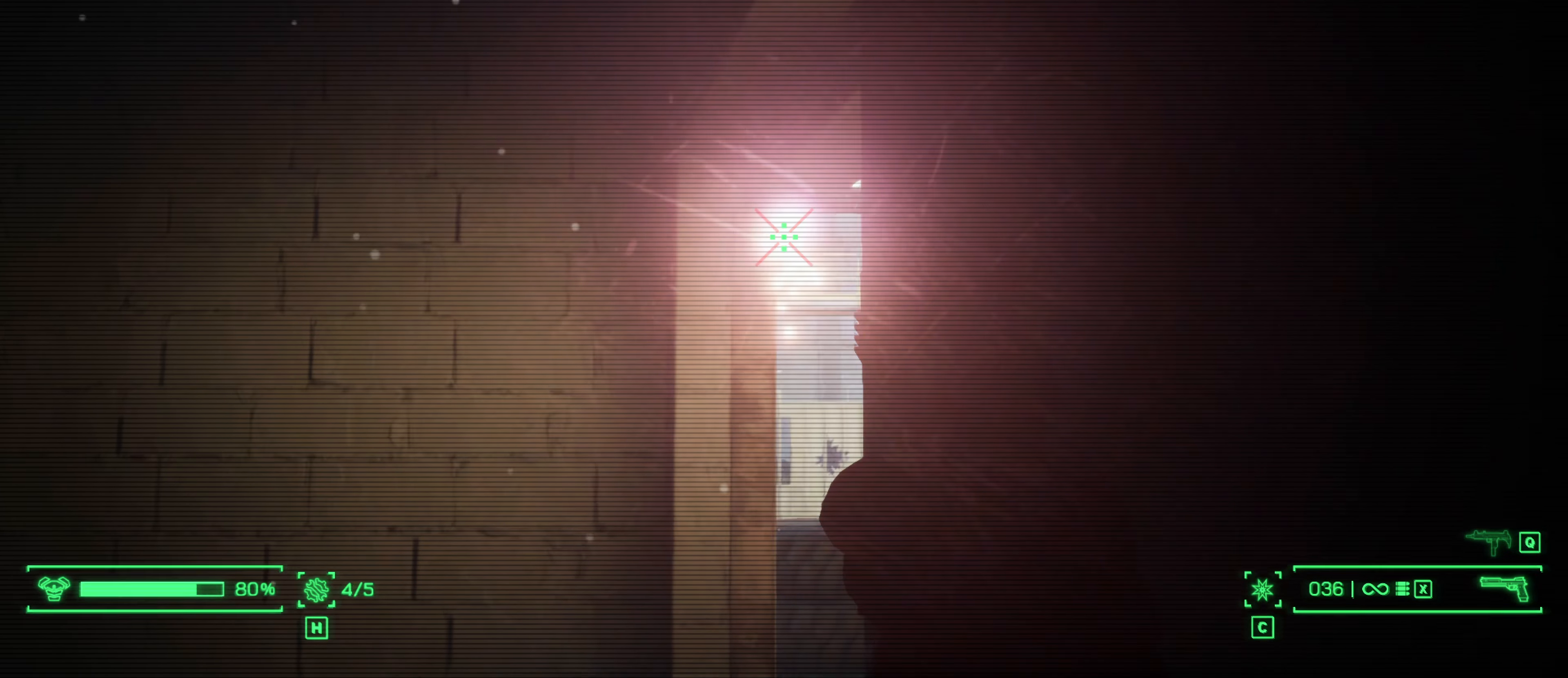
{"keys": [], "mouse": ["right"], "events": [[84, "mouse_left", "up"], [184, "mouse_left", "down"], [267, "mouse_left", "up"], [317, "mouse_left", "down"], [467, "mouse_left", "up"]]}
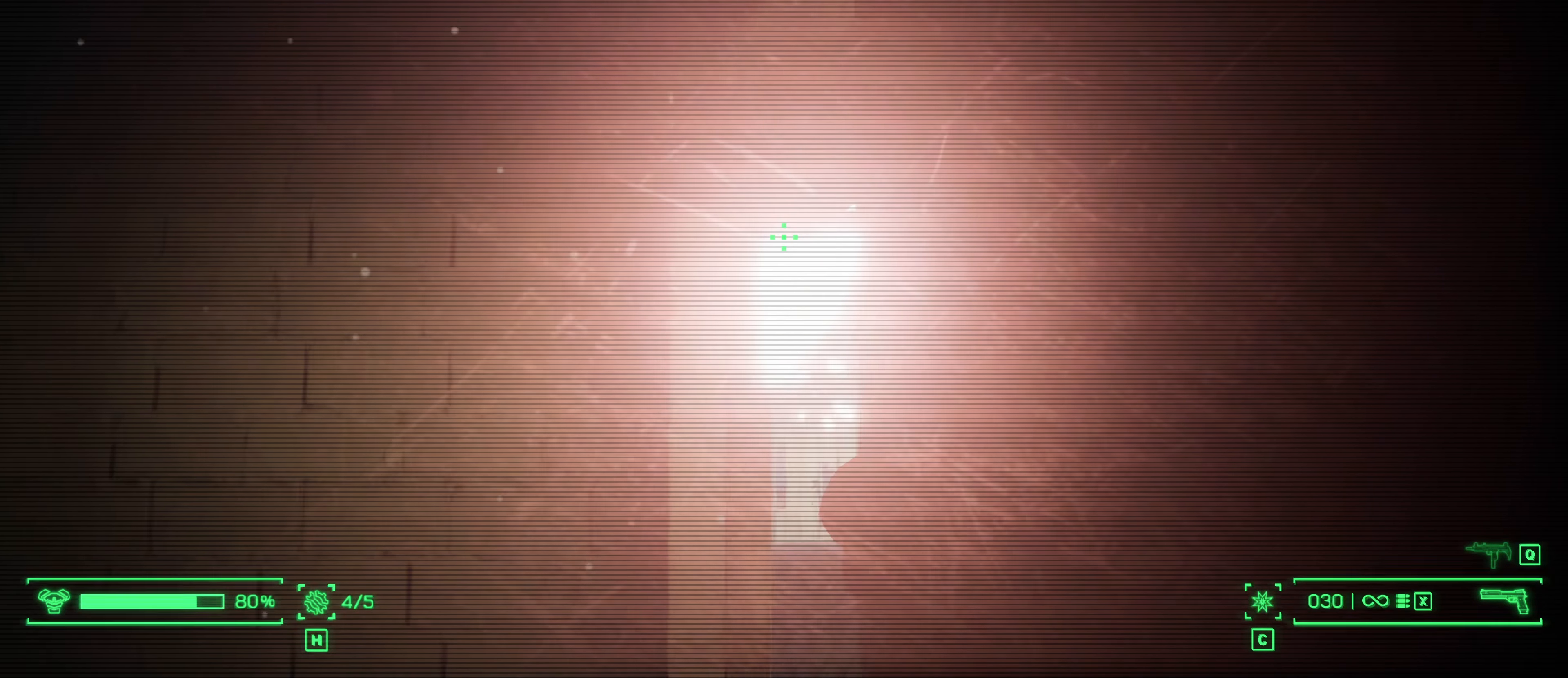
{"keys": ["w"], "mouse": ["right"], "events": [[150, "w", "down"]]}
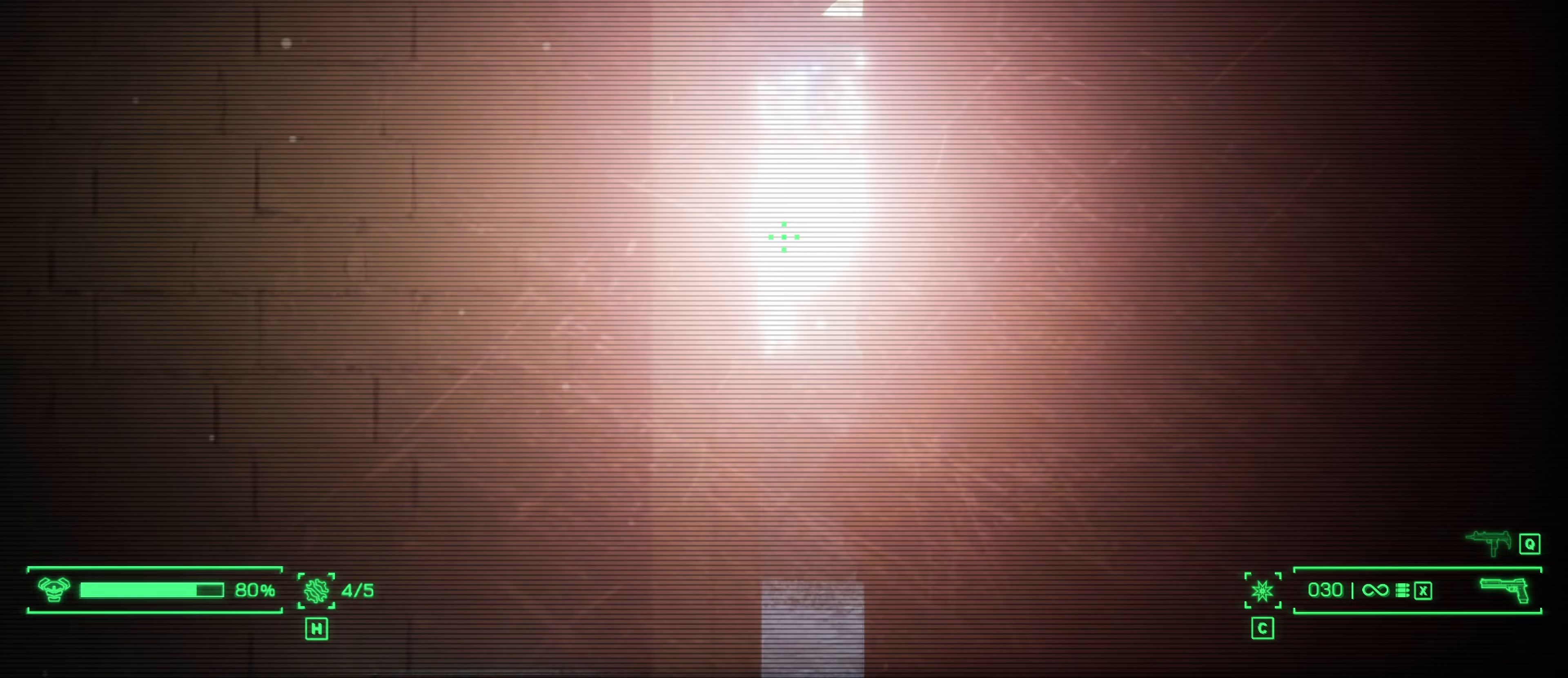
{"keys": ["w"], "mouse": ["right"], "events": []}
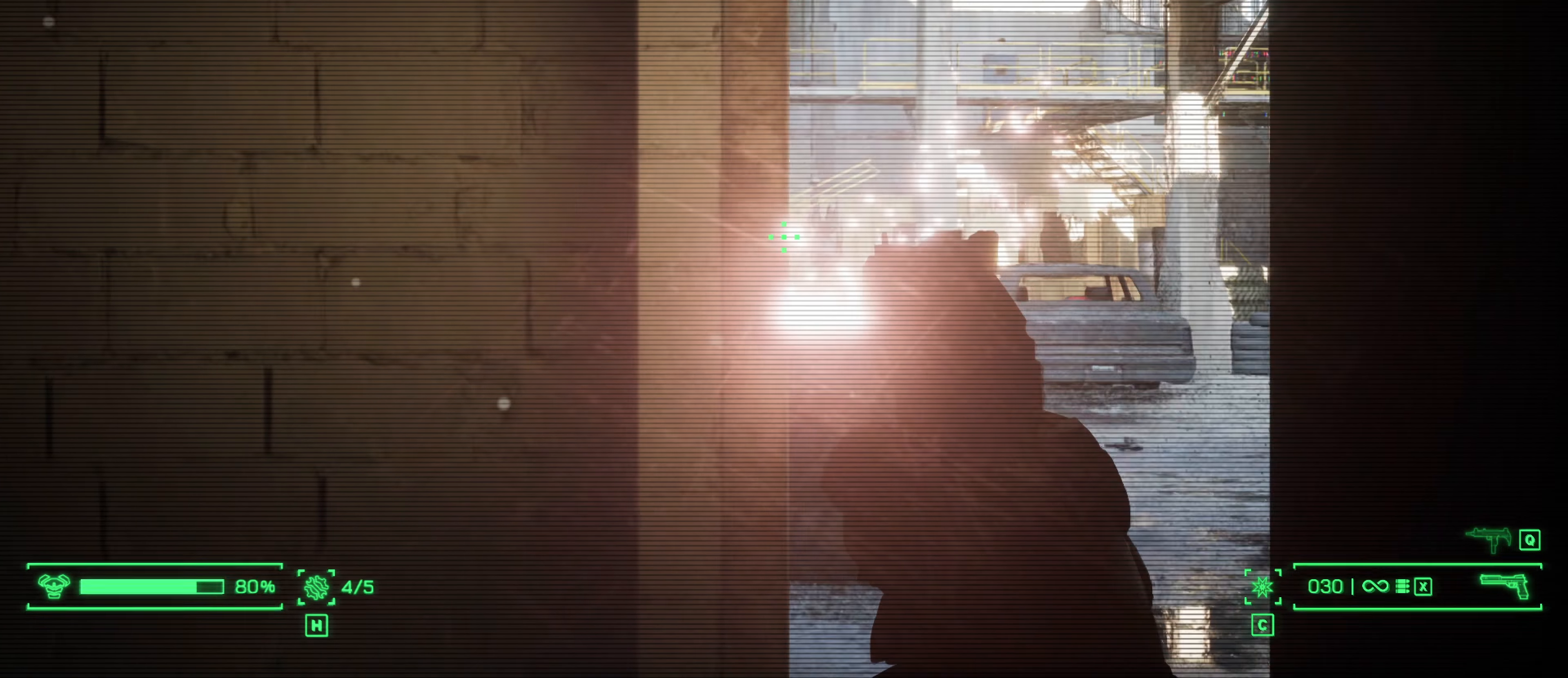
{"keys": ["d", "w"], "mouse": ["right"], "events": [[266, "d", "down"]]}
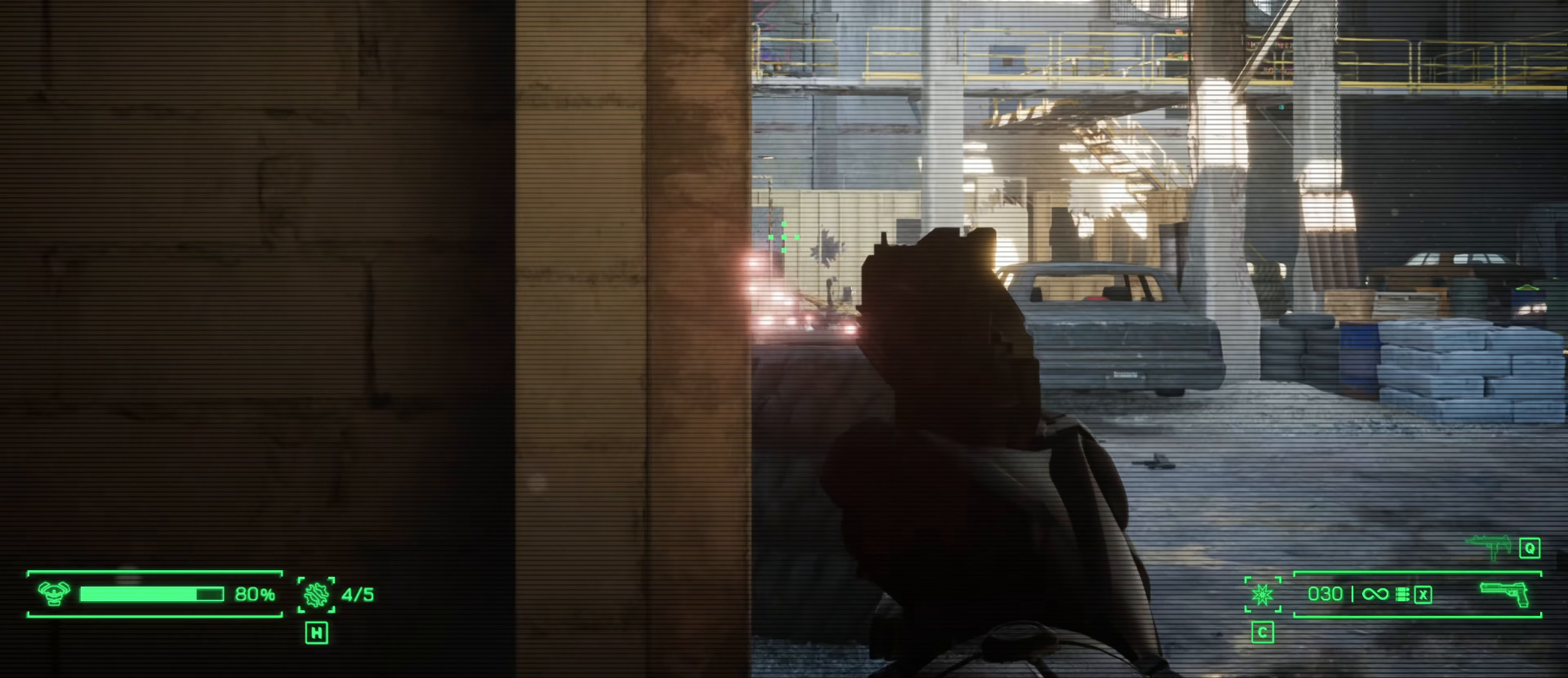
{"keys": [], "mouse": ["left", "right"], "events": [[200, "d", "up"], [233, "w", "up"], [466, "mouse_left", "down"]]}
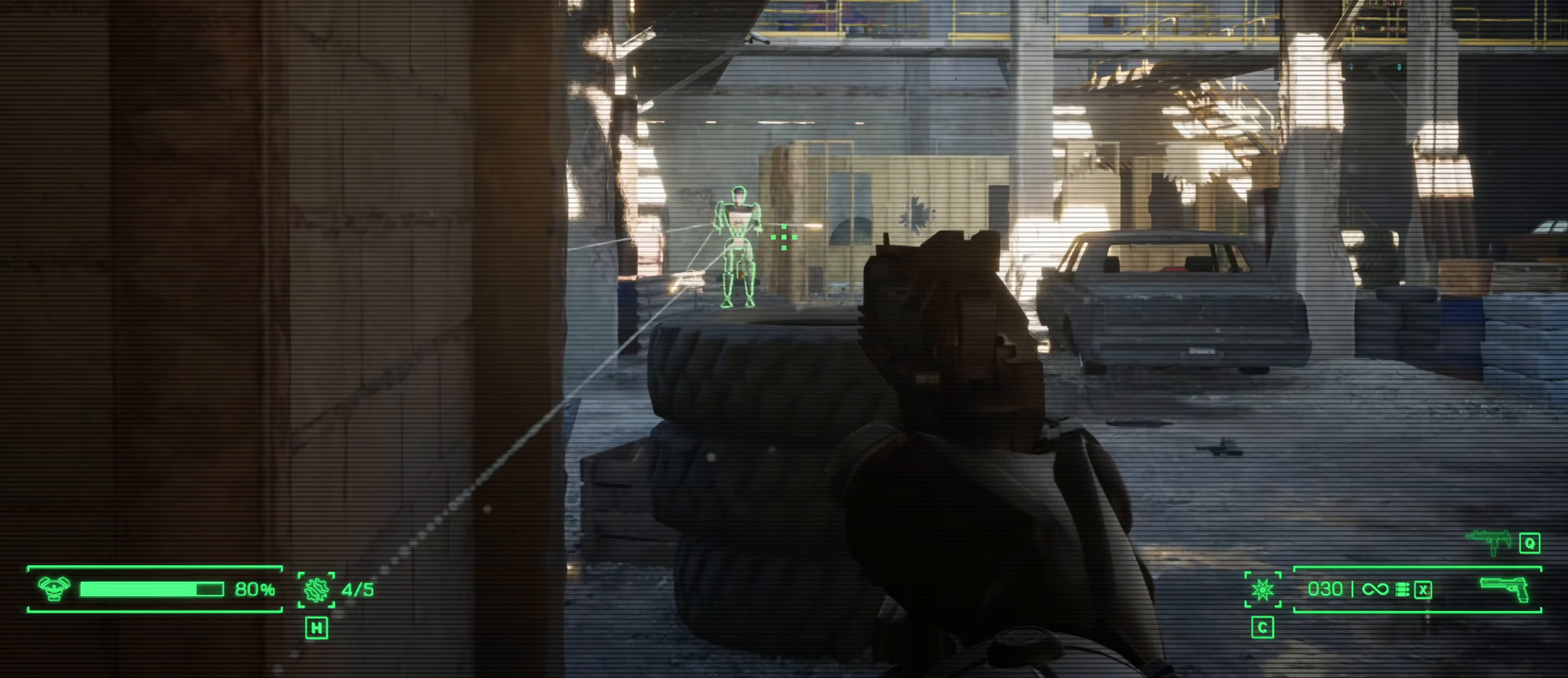
{"keys": ["a"], "mouse": ["left", "right"], "events": [[66, "mouse_left", "up"], [200, "mouse_left", "down"], [250, "a", "down"]]}
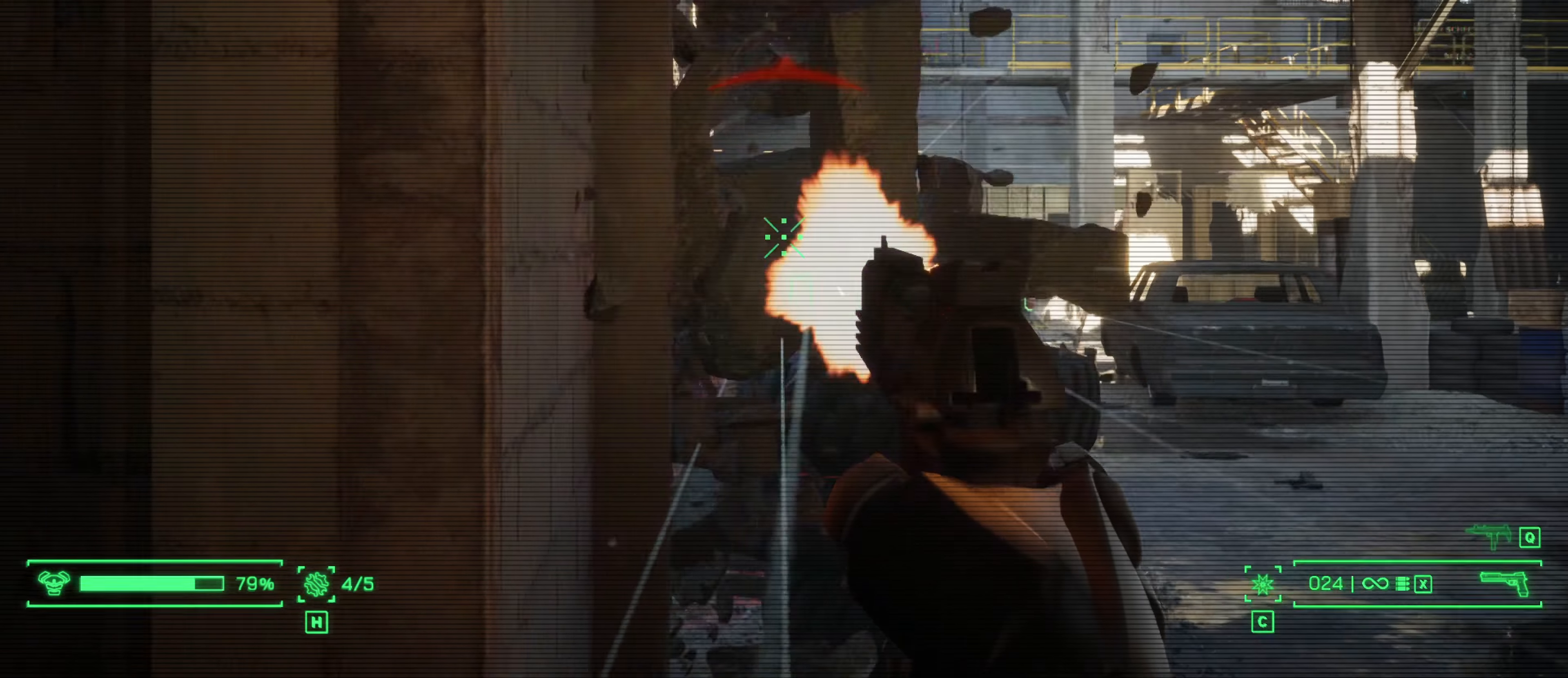
{"keys": [], "mouse": ["right"], "events": [[83, "mouse_left", "up"], [183, "a", "up"], [216, "d", "down"], [500, "d", "up"]]}
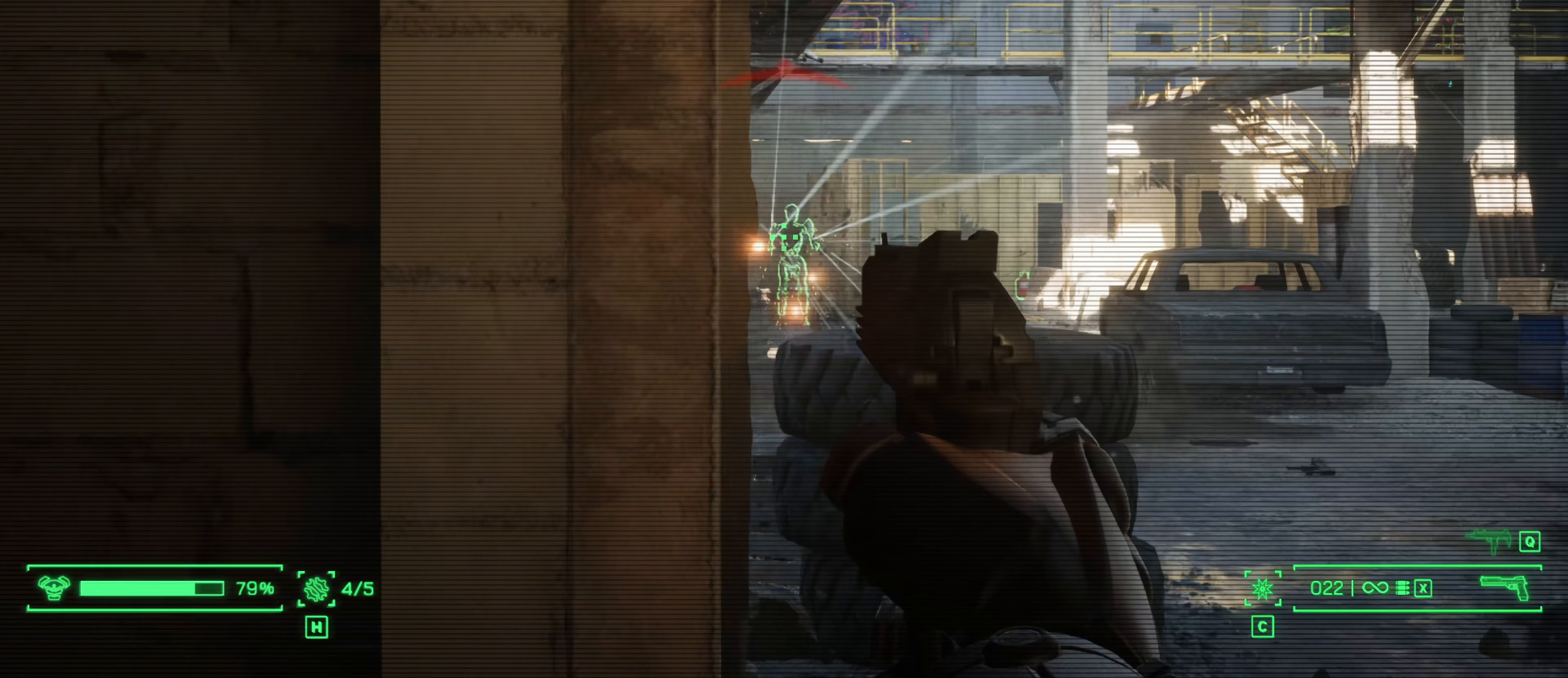
{"keys": [], "mouse": ["left", "right"], "events": [[100, "mouse_left", "down"], [233, "mouse_left", "up"], [283, "mouse_left", "down"]]}
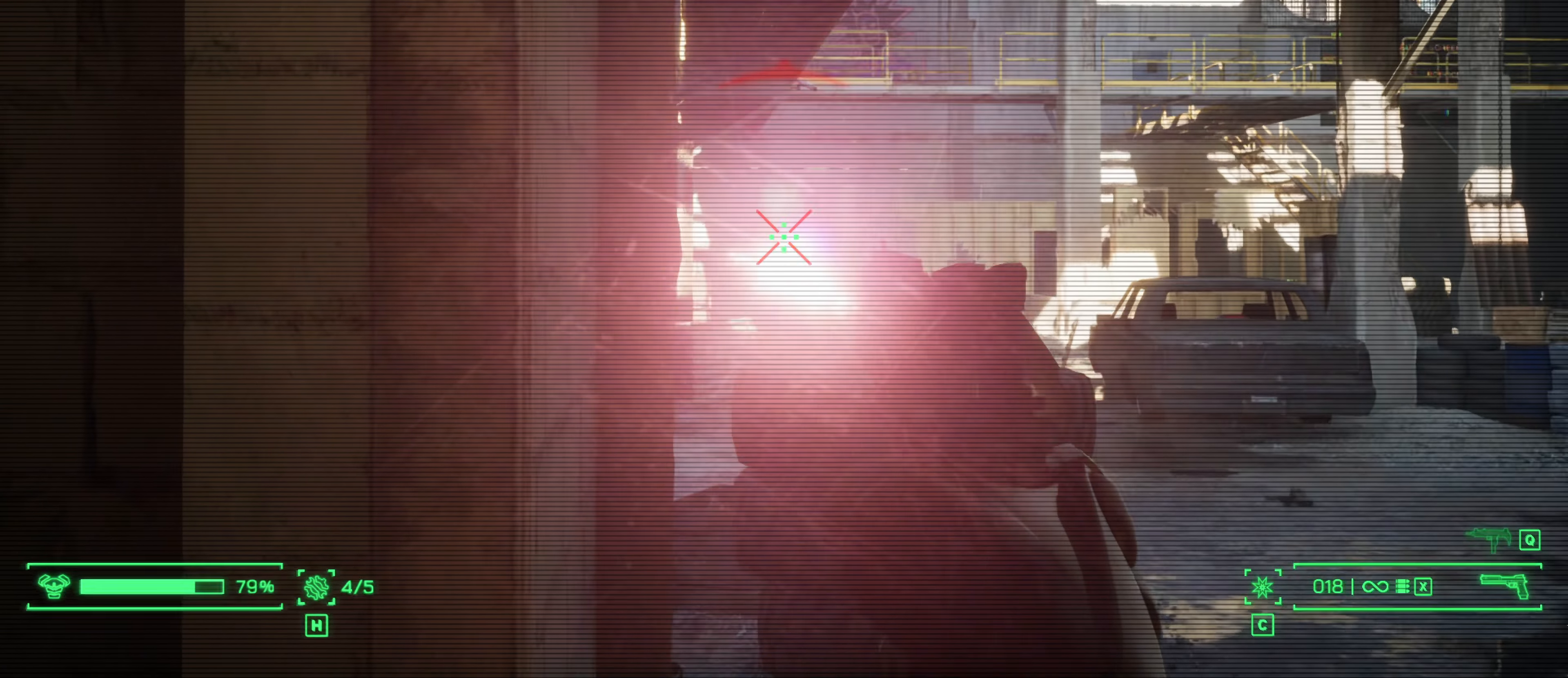
{"keys": ["a"], "mouse": ["right"], "events": [[116, "a", "down"], [200, "mouse_left", "up"]]}
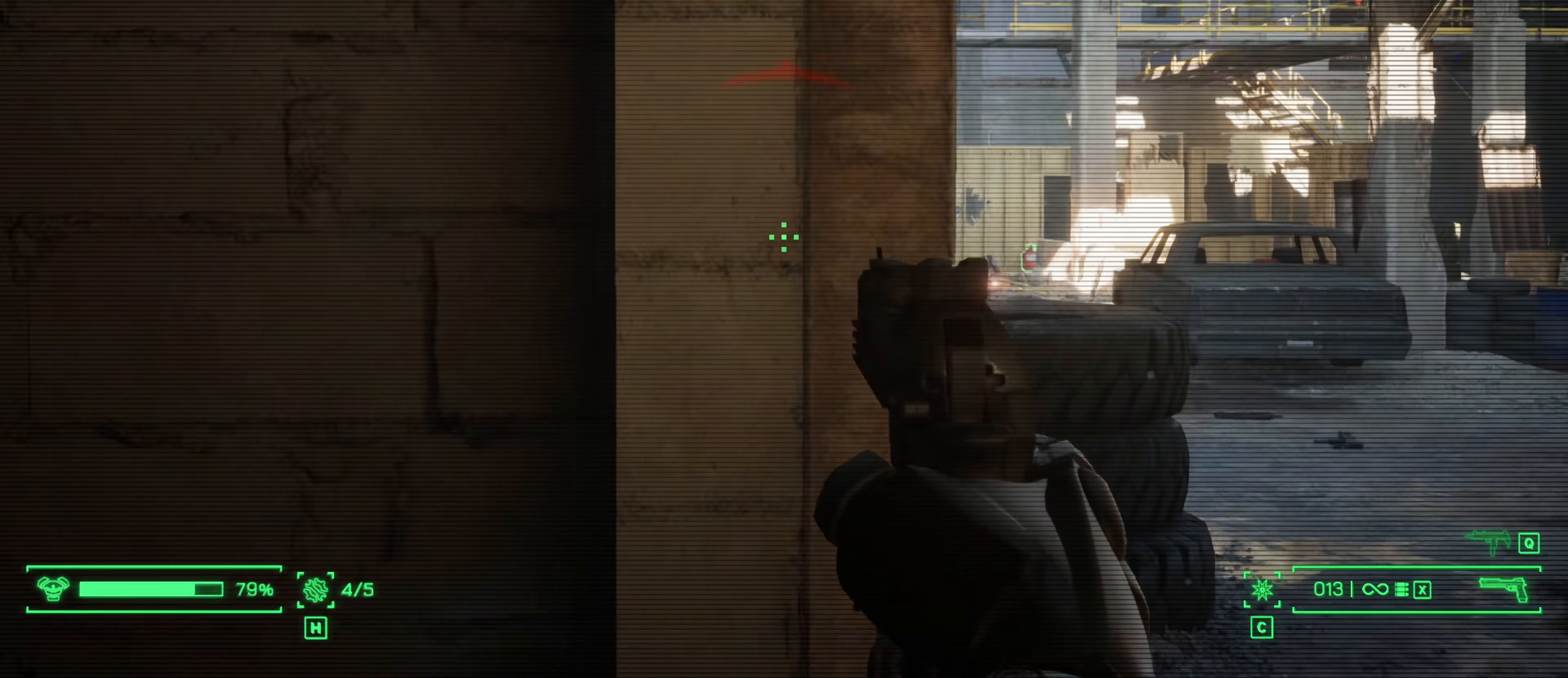
{"keys": ["s"], "mouse": [], "events": [[133, "mouse_right", "up"], [133, "r", "down"], [266, "r", "up"], [316, "a", "up"], [316, "s", "down"]]}
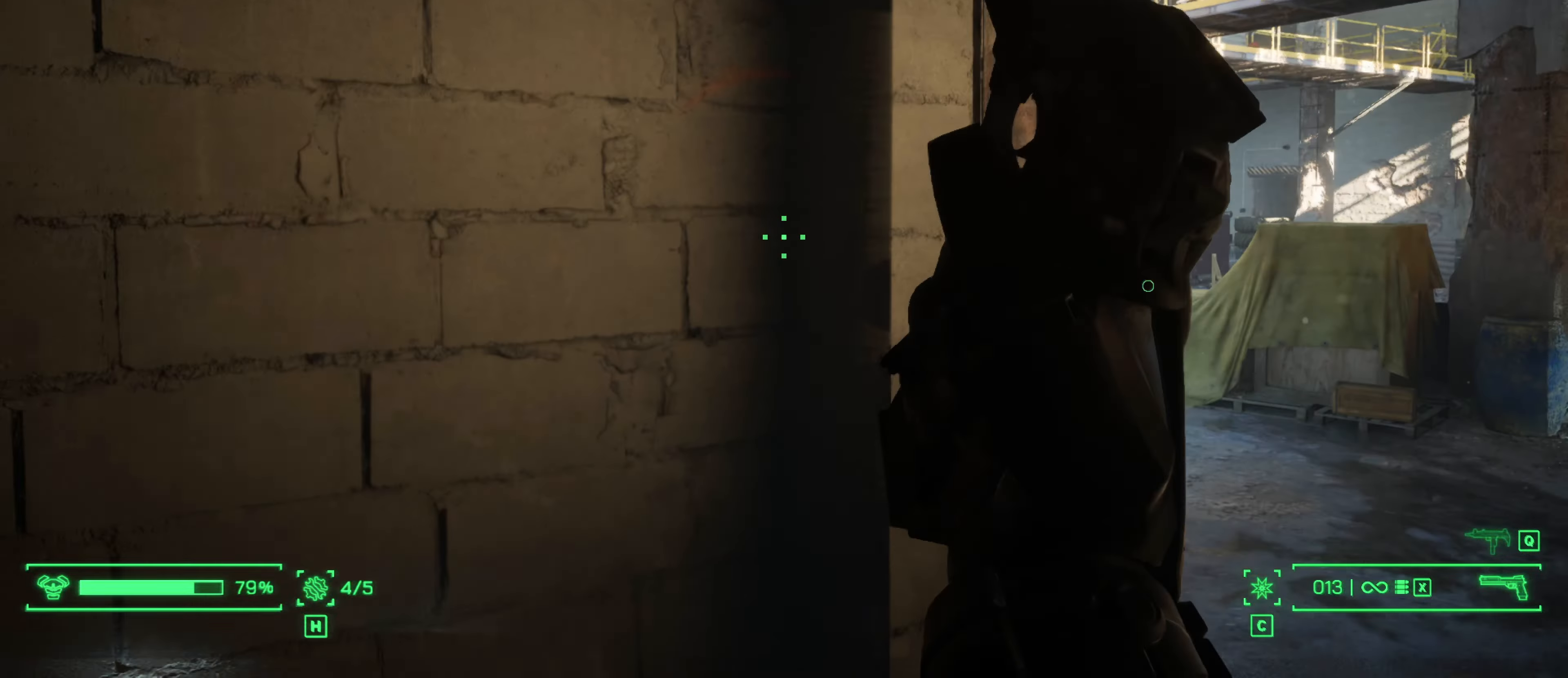
{"keys": ["d", "s"], "mouse": [], "events": [[433, "d", "down"]]}
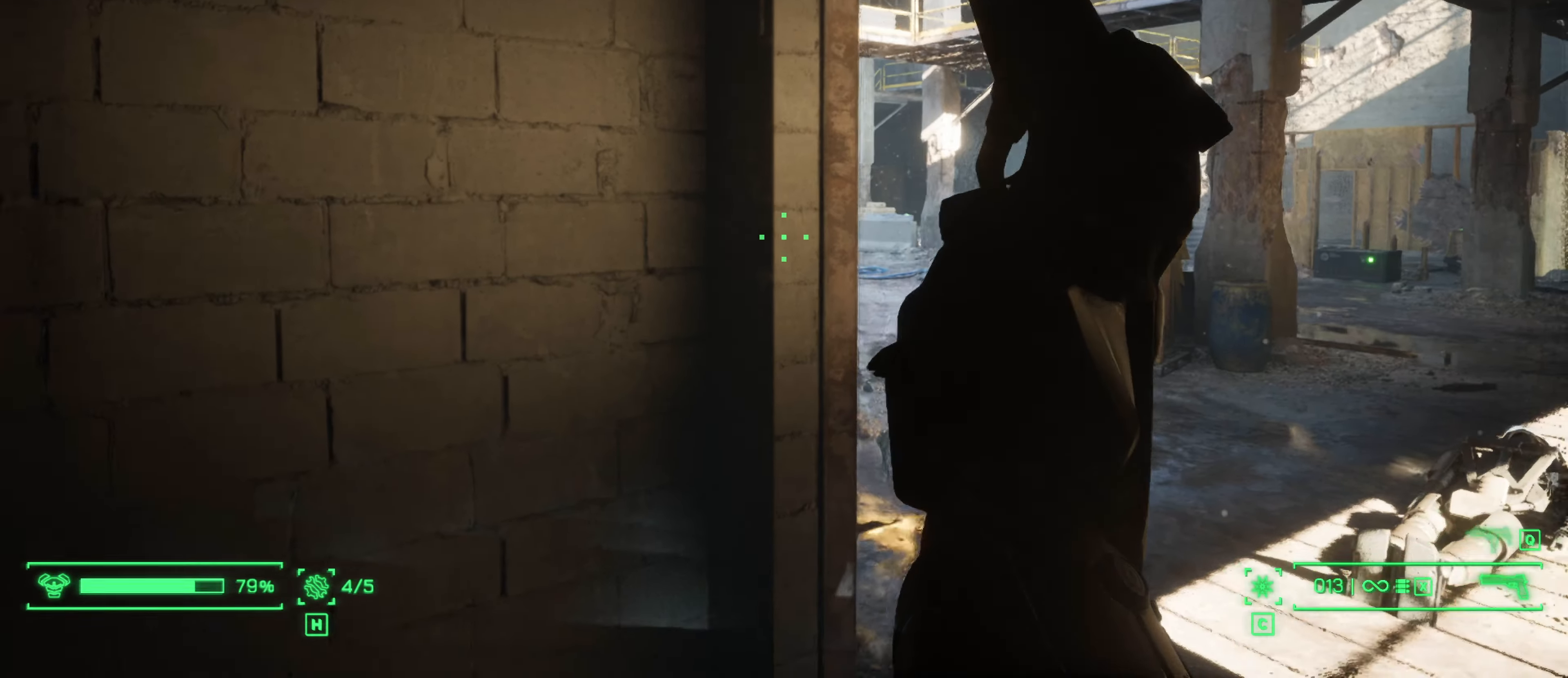
{"keys": ["w"], "mouse": [], "events": [[116, "s", "up"], [200, "d", "up"], [300, "w", "down"]]}
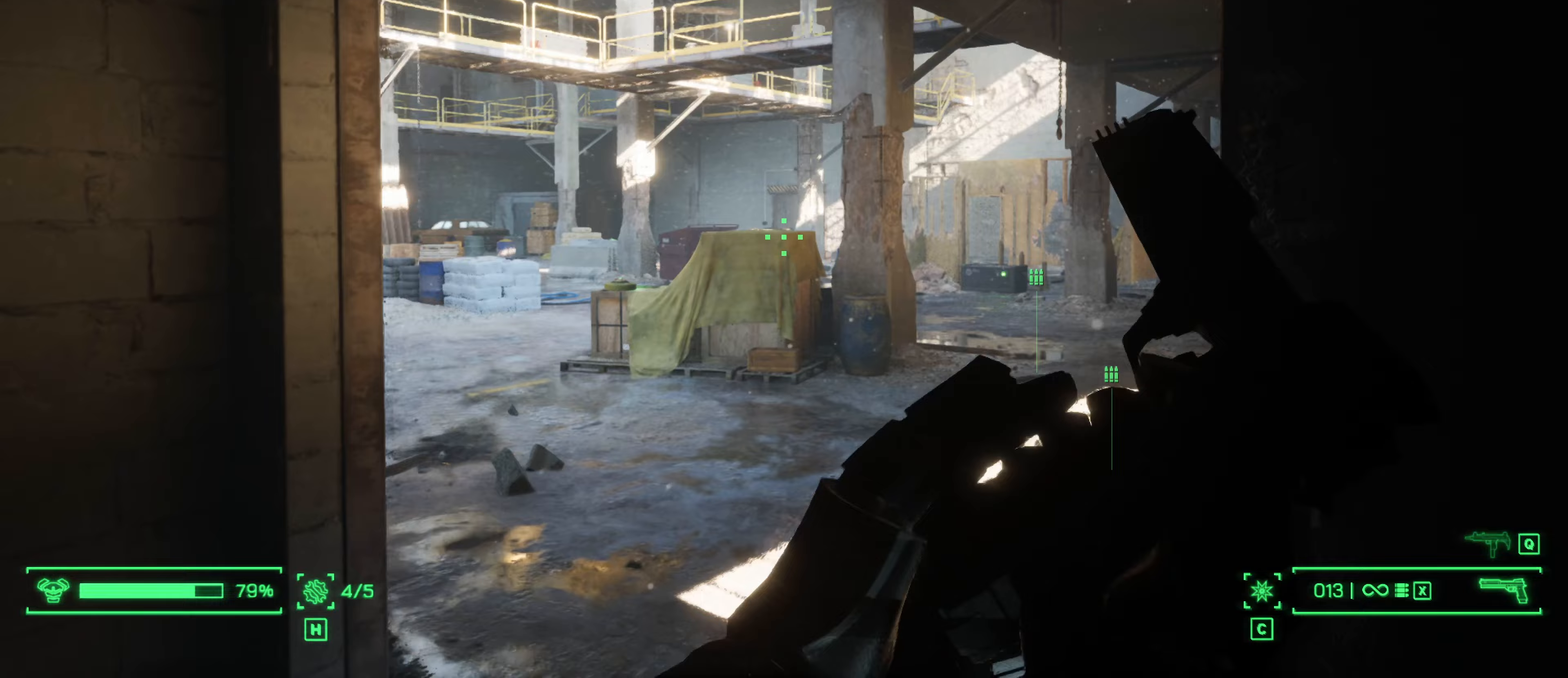
{"keys": ["d", "w"], "mouse": [], "events": [[317, "d", "down"]]}
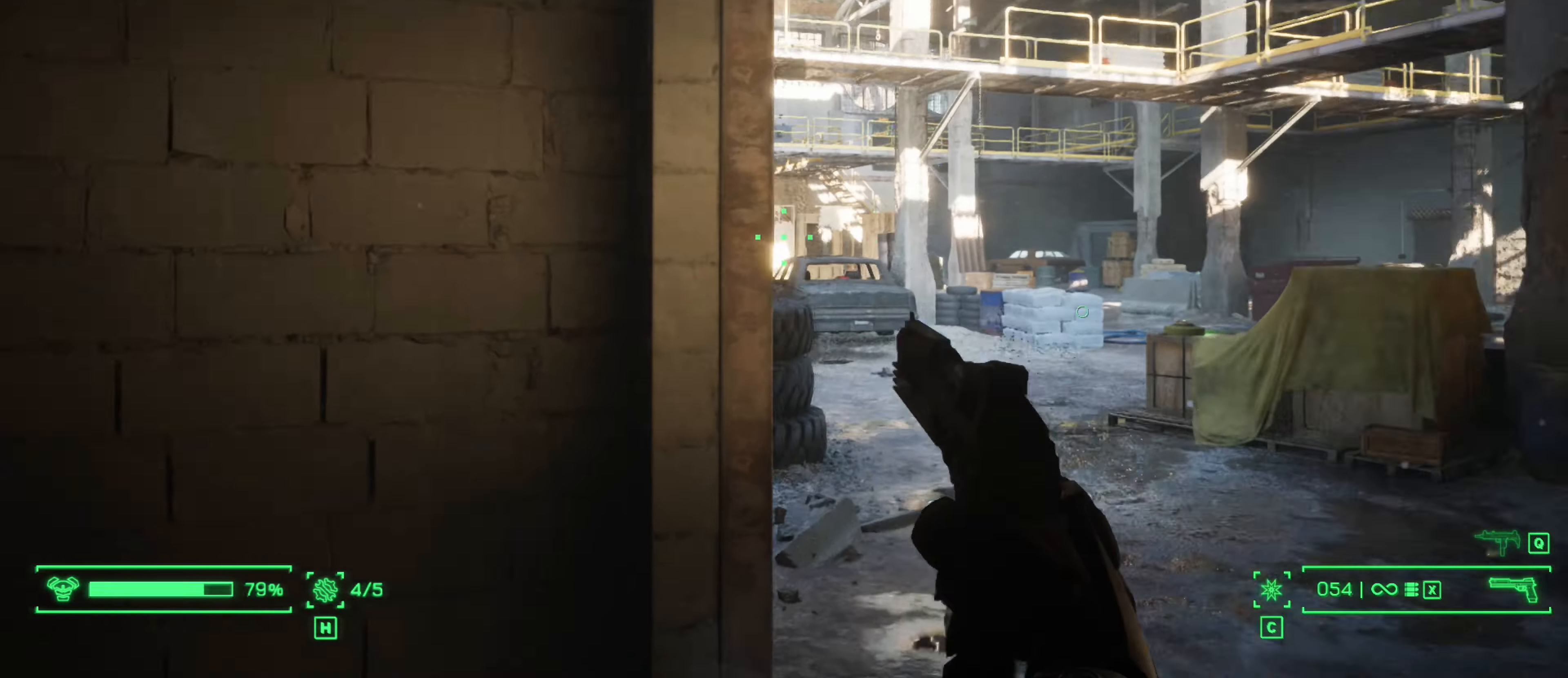
{"keys": ["d"], "mouse": [], "events": [[467, "w", "up"]]}
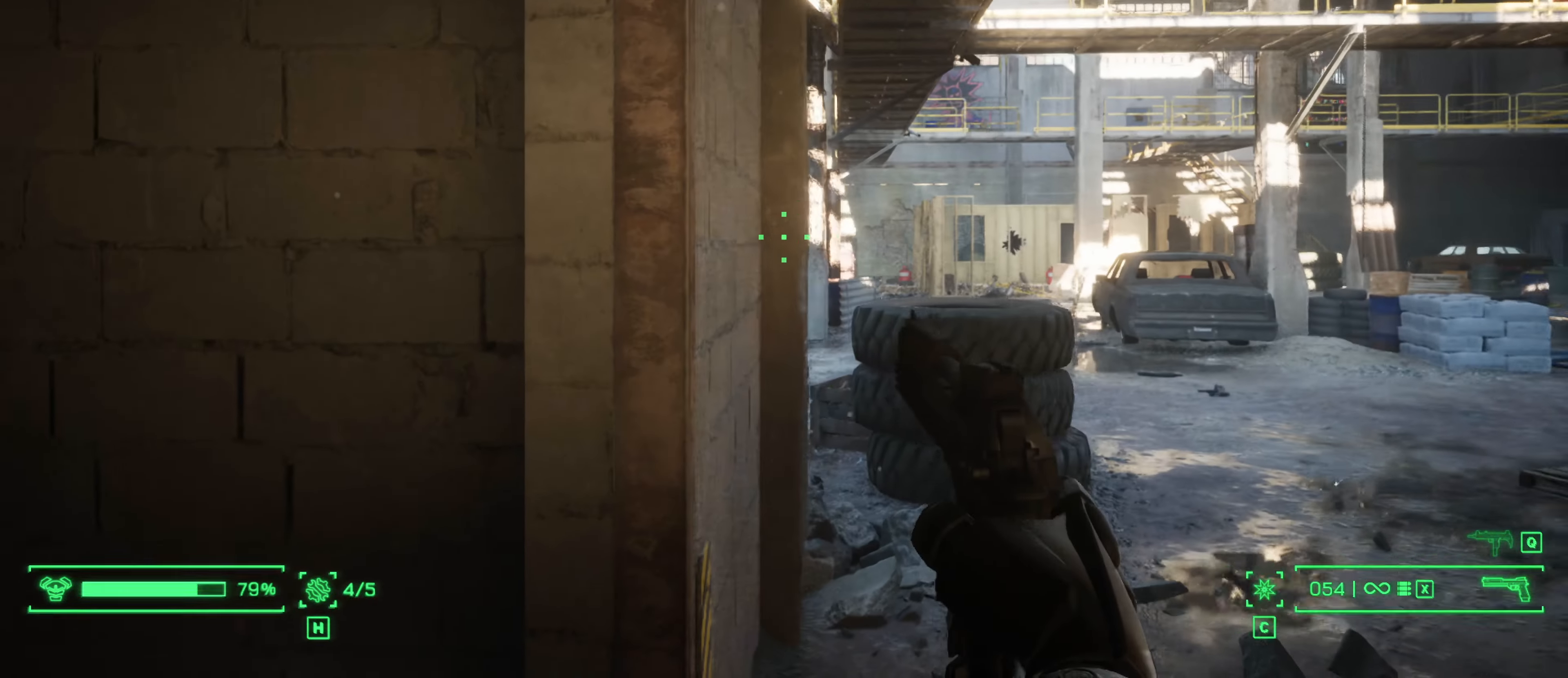
{"keys": ["d"], "mouse": []}
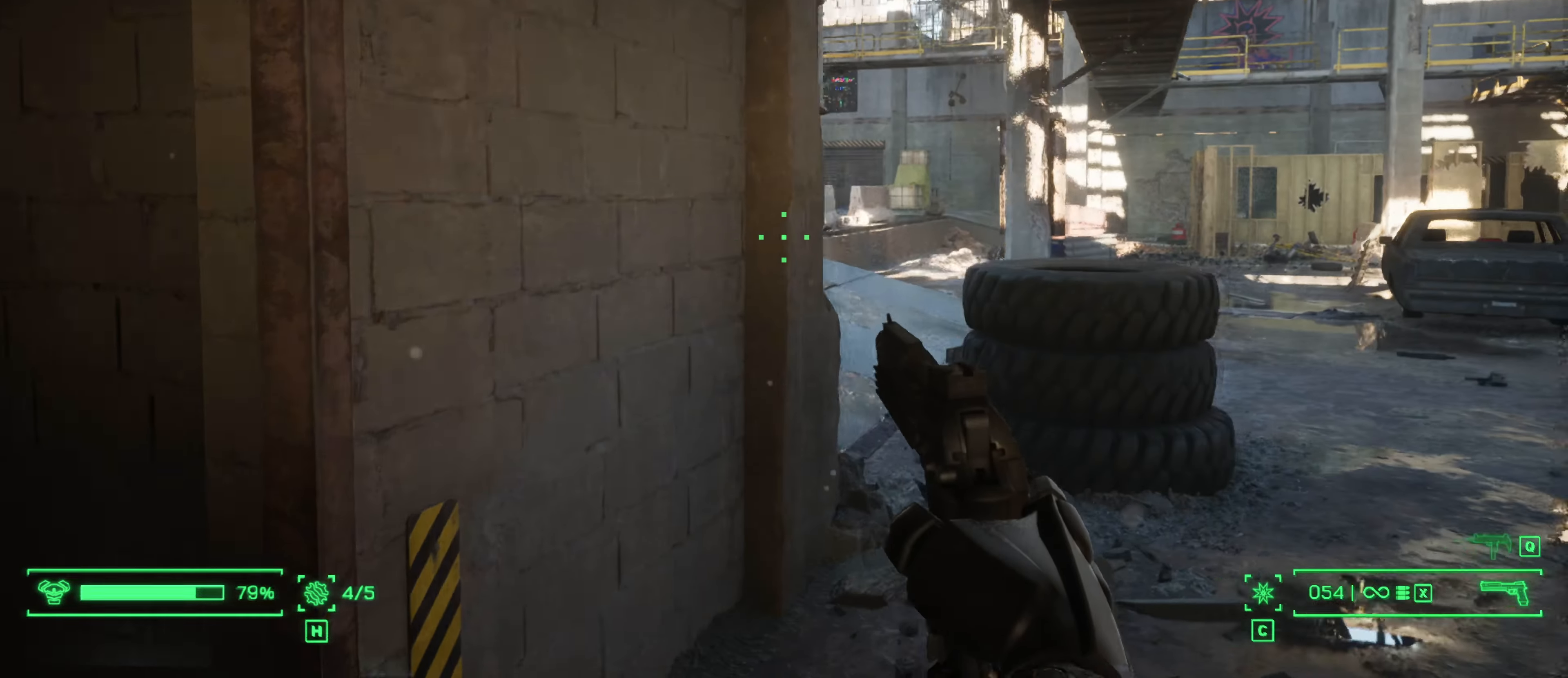
{"keys": ["d", "s"], "mouse": ["right"], "events": [[267, "mouse_right", "down"], [450, "s", "down"]]}
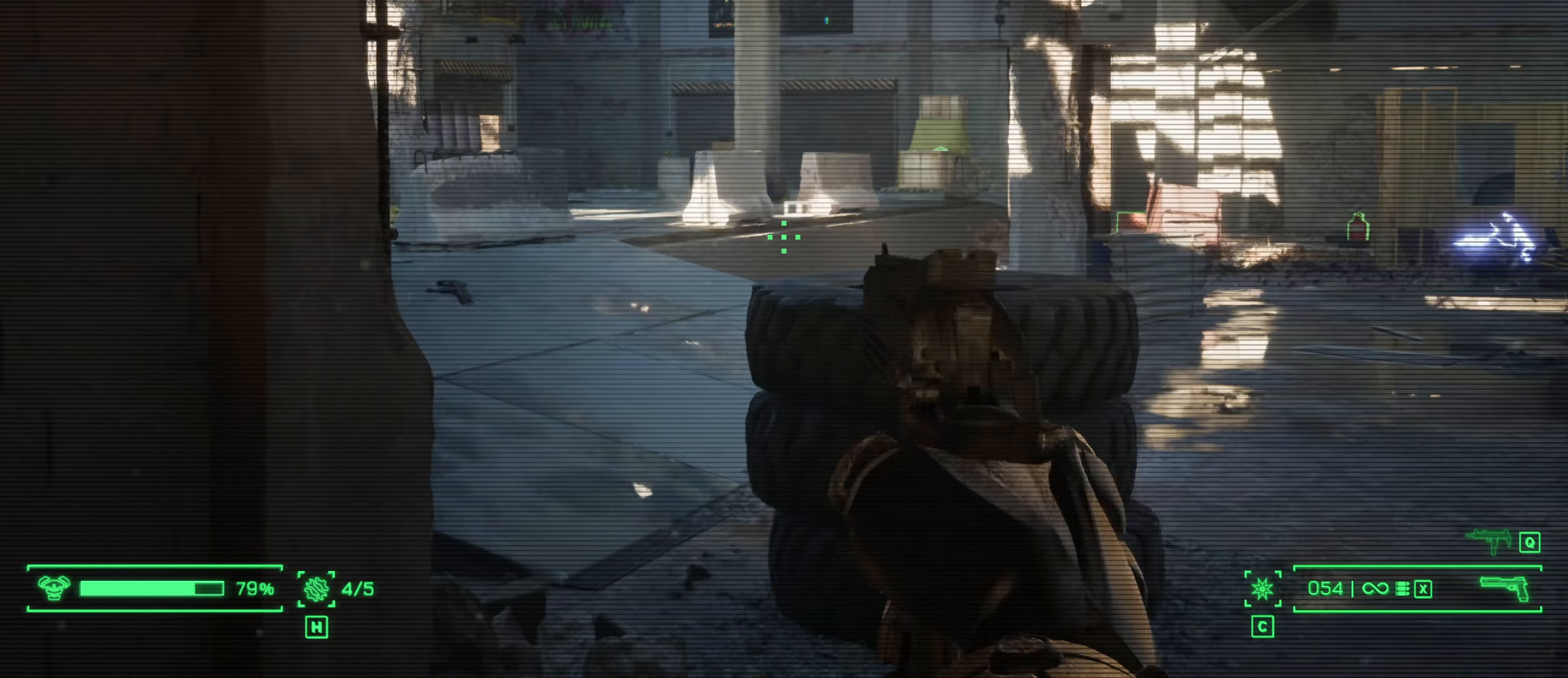
{"keys": ["d", "s"], "mouse": ["right"], "events": []}